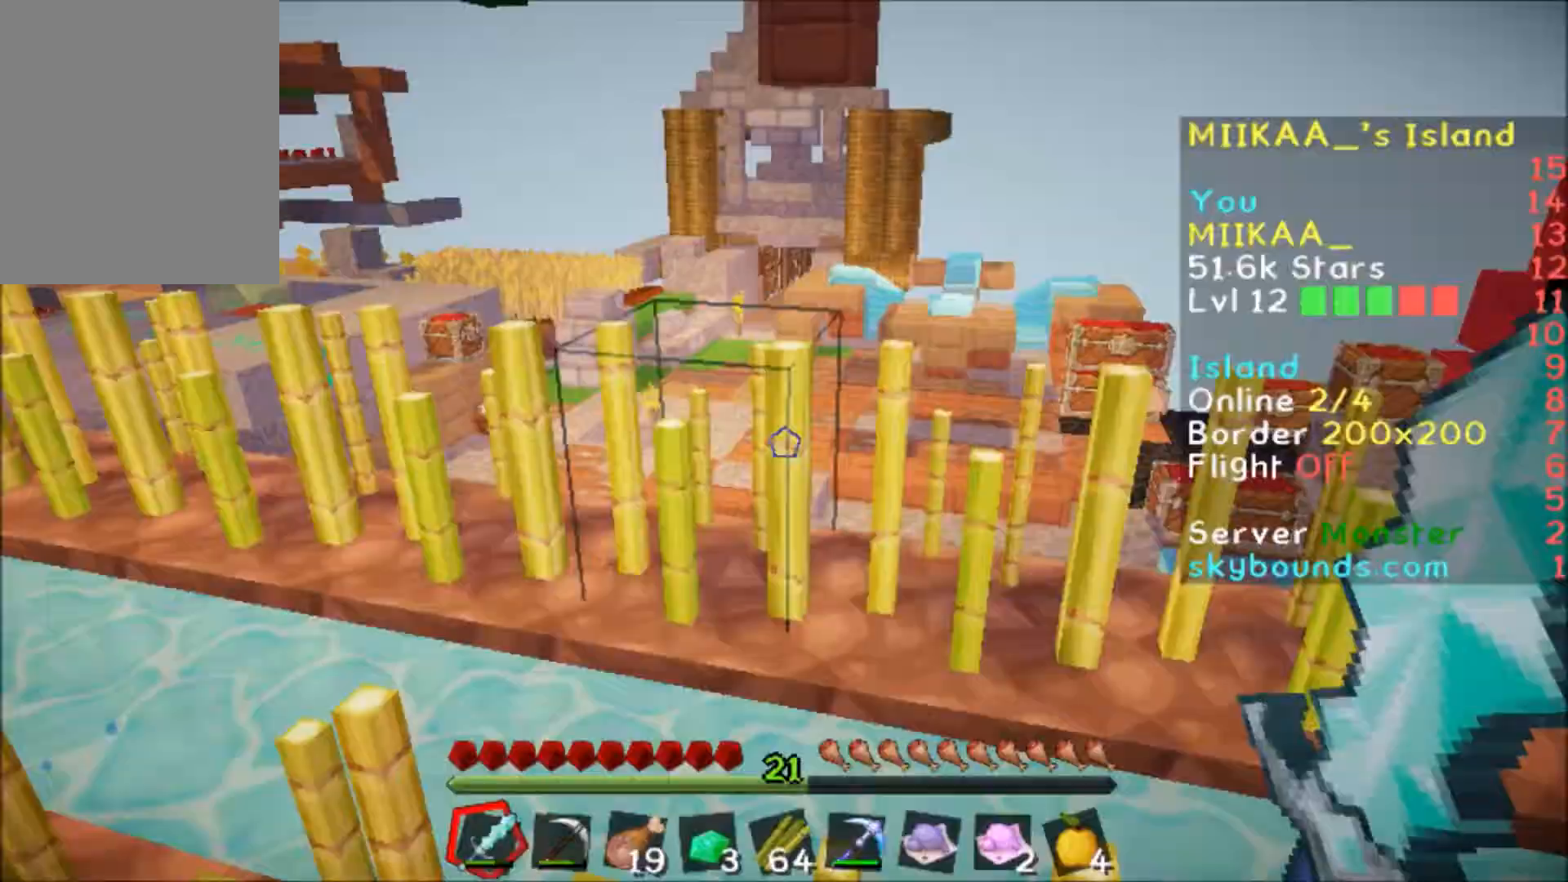
Gameplay with keyboard and mouse; each line is a JSON object with the keys and mouse buttons held at the frame after it. "events" lists presses ("down") and releases ("up") of "a", "d", "s", "w", "mouse_left" and "mouse_right" between this image and that frame as [ms after this image, input, new state], when the widget could be followed in between. "mouse_left", "mouse_right" = the "left", "right" buttons of the "mouse" list. No other keys are recorded. Fast repeated clicks can show as one long hold. Mouse movement is not recorded.
{"keys": ["w"], "mouse": [], "events": [[101, "w", "down"], [134, "a", "down"], [334, "a", "up"]]}
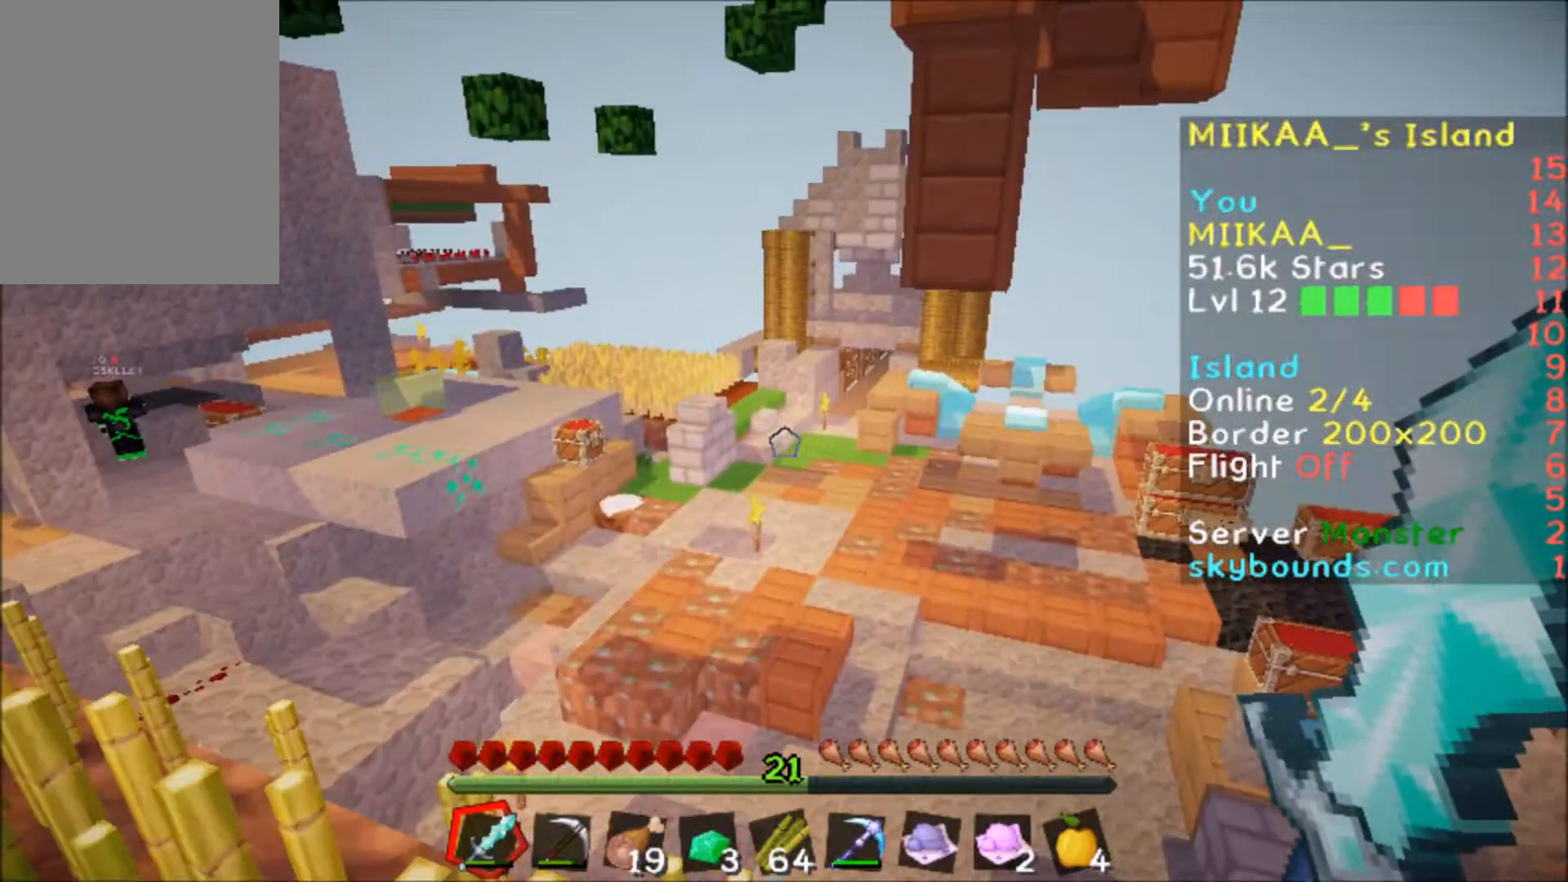
{"keys": ["w"], "mouse": [], "events": []}
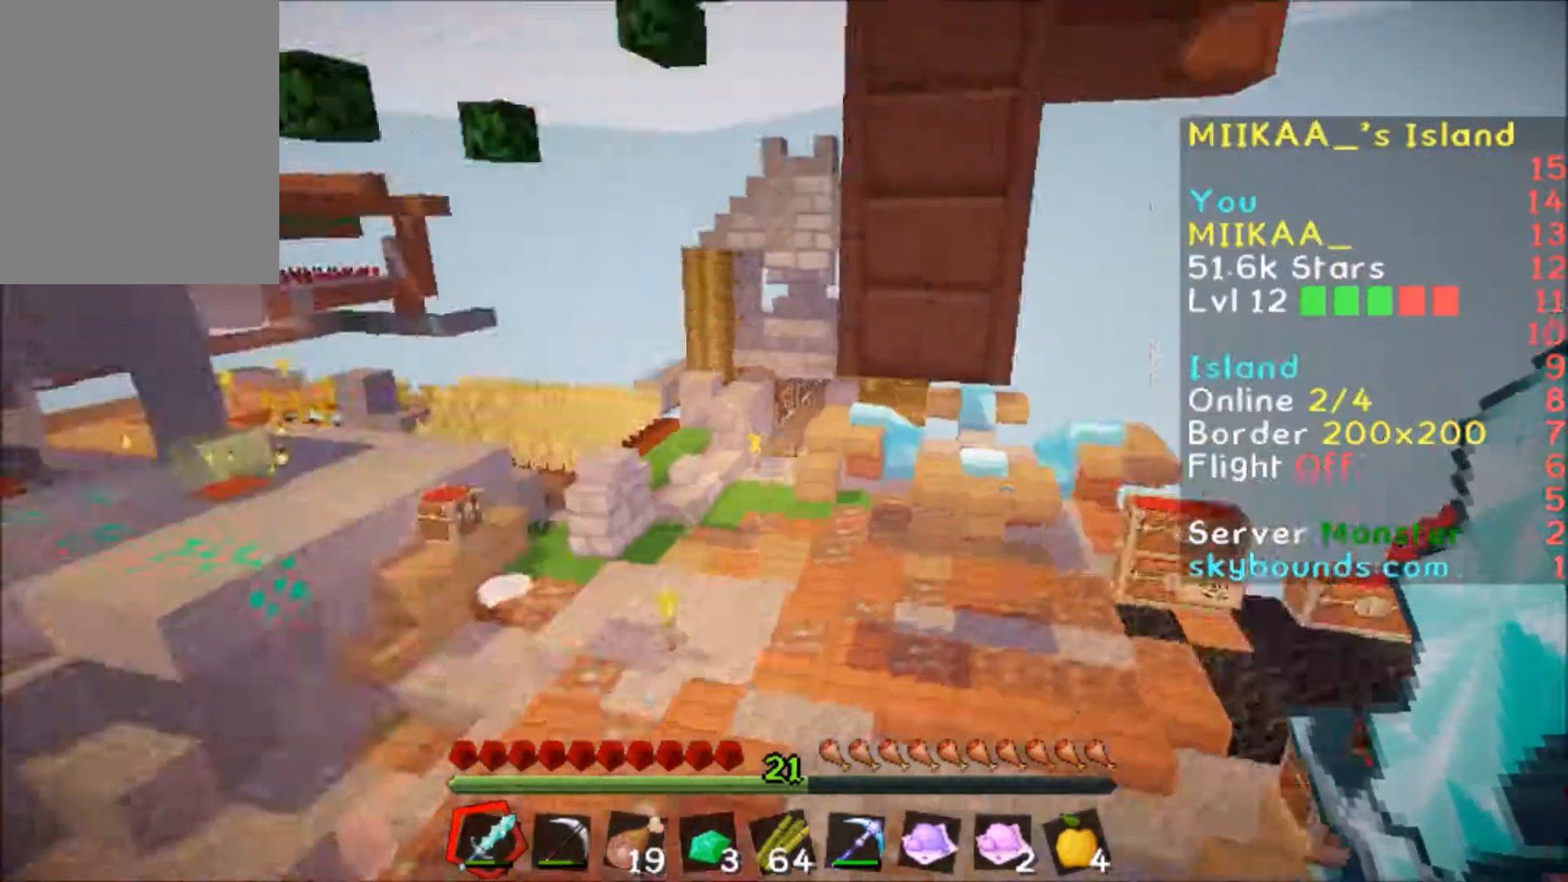
{"keys": ["w"], "mouse": [], "events": [[134, "d", "down"], [234, "d", "up"]]}
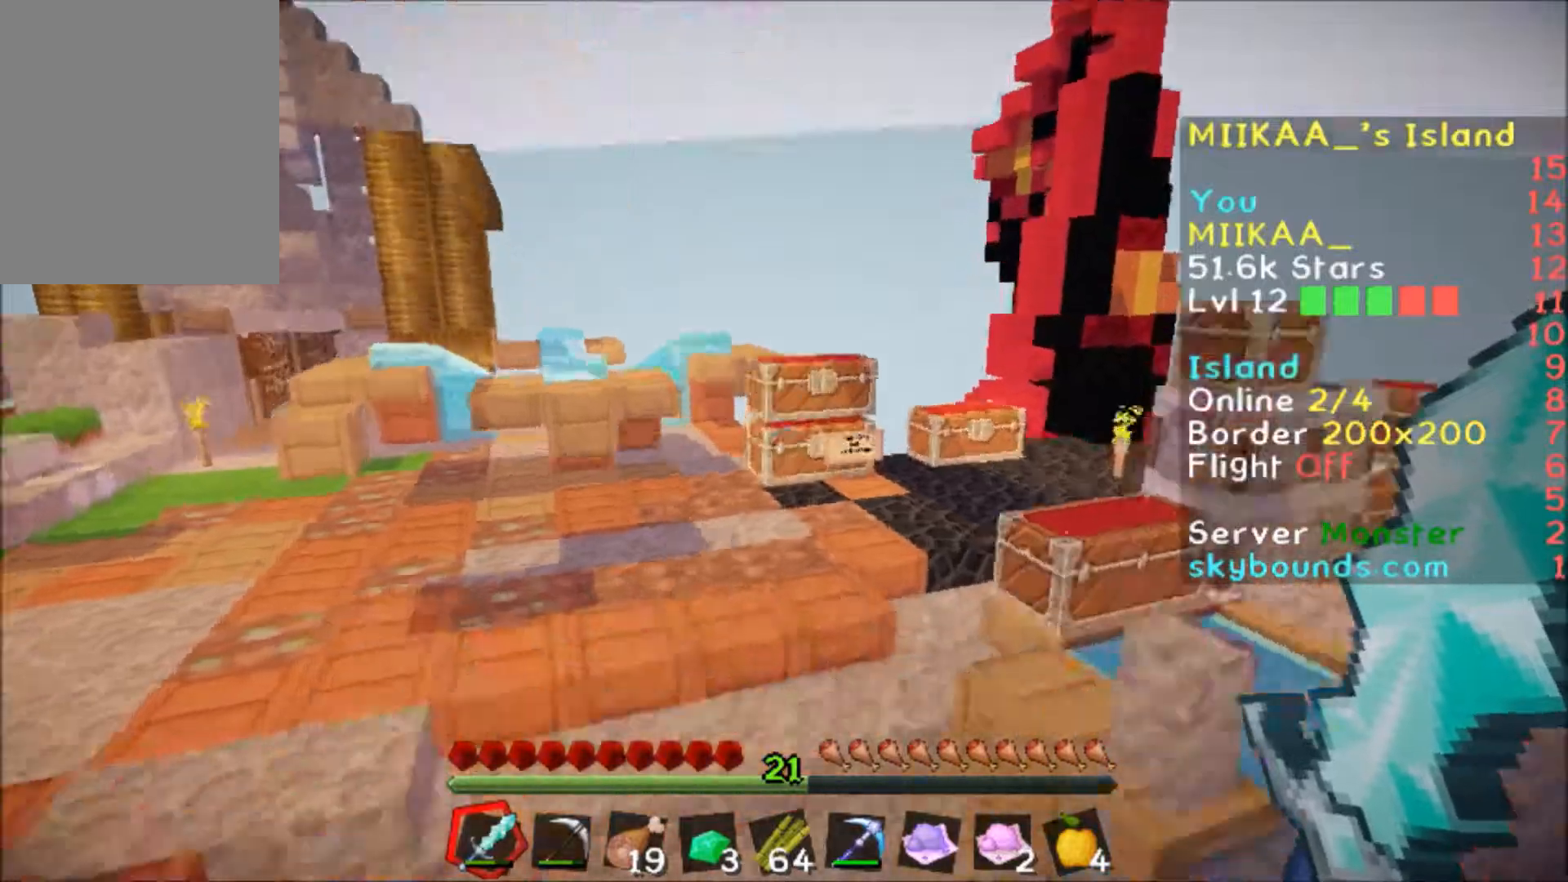
{"keys": ["w"], "mouse": [], "events": []}
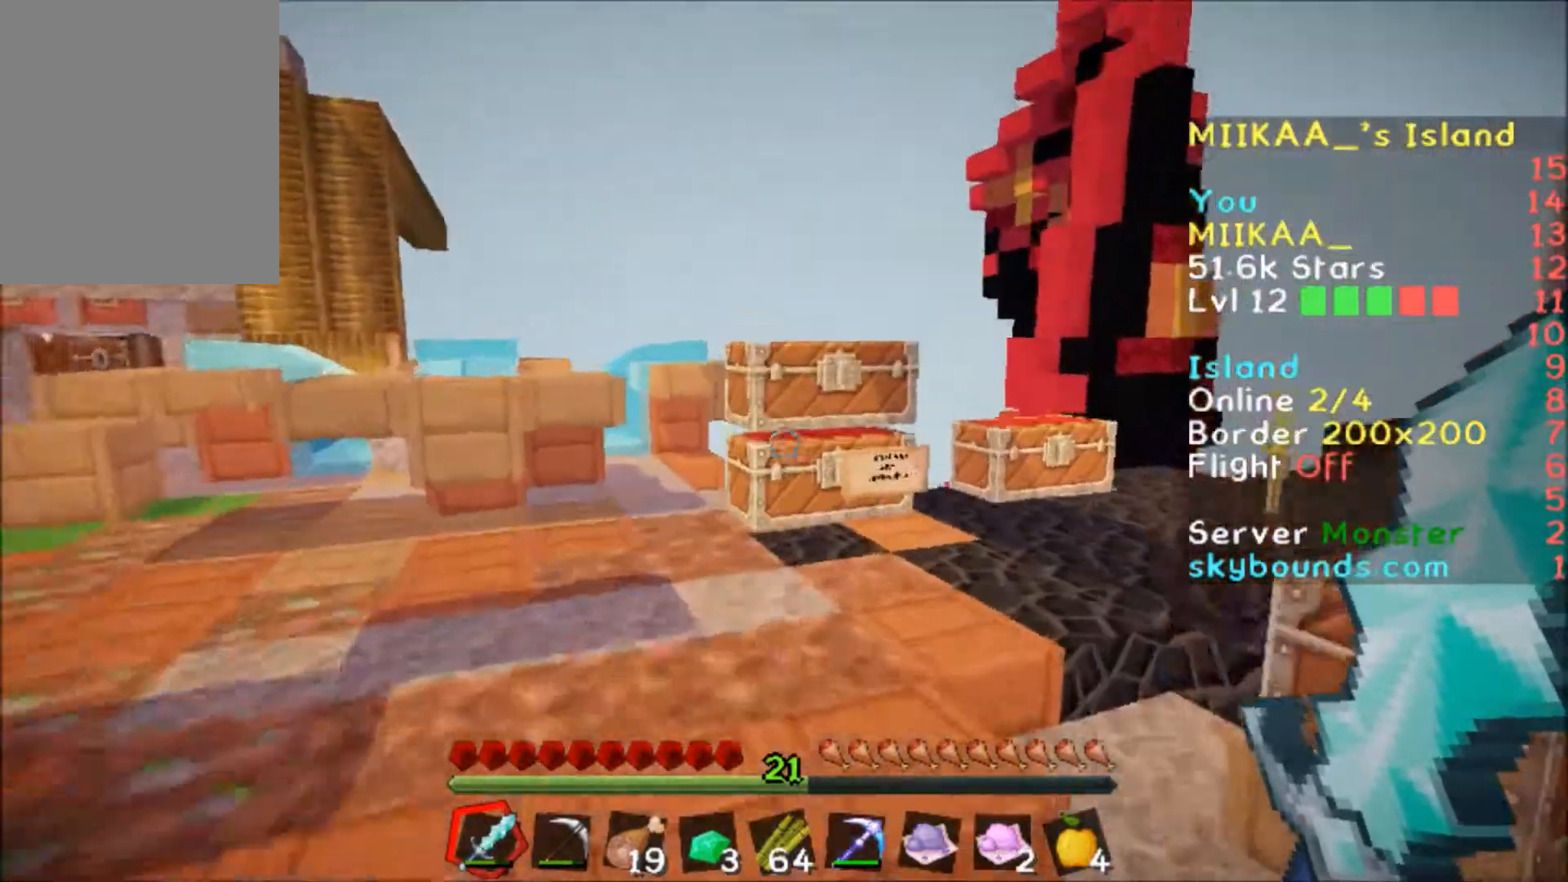
{"keys": ["w"], "mouse": ["right"], "events": [[467, "mouse_right", "down"]]}